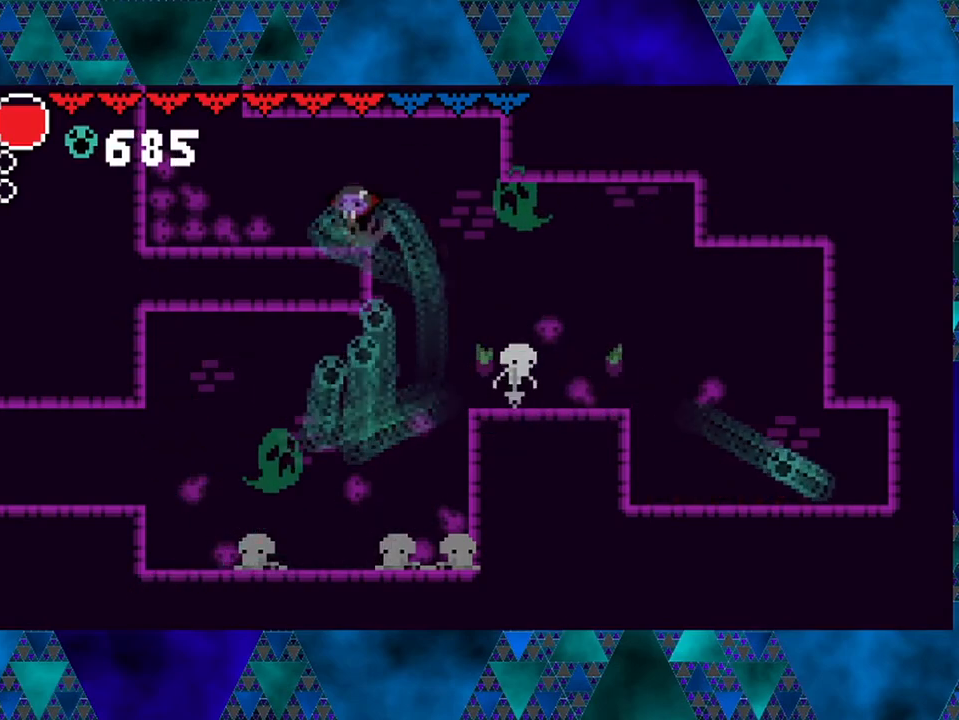
Gameplay with a controller (Nintendo layout); each line is a JSON object with the inputs held at the frame after it. "events" lists button and stick changes between this image and that frame as [ms after this image, input, new state], when the widget could be followed in between. Not read: L3 R3.
{"buttons": ["DPAD_RIGHT"], "left_stick": "left", "right_stick": "center", "events": [[283, "DPAD_LEFT", "up"], [483, "DPAD_RIGHT", "down"]]}
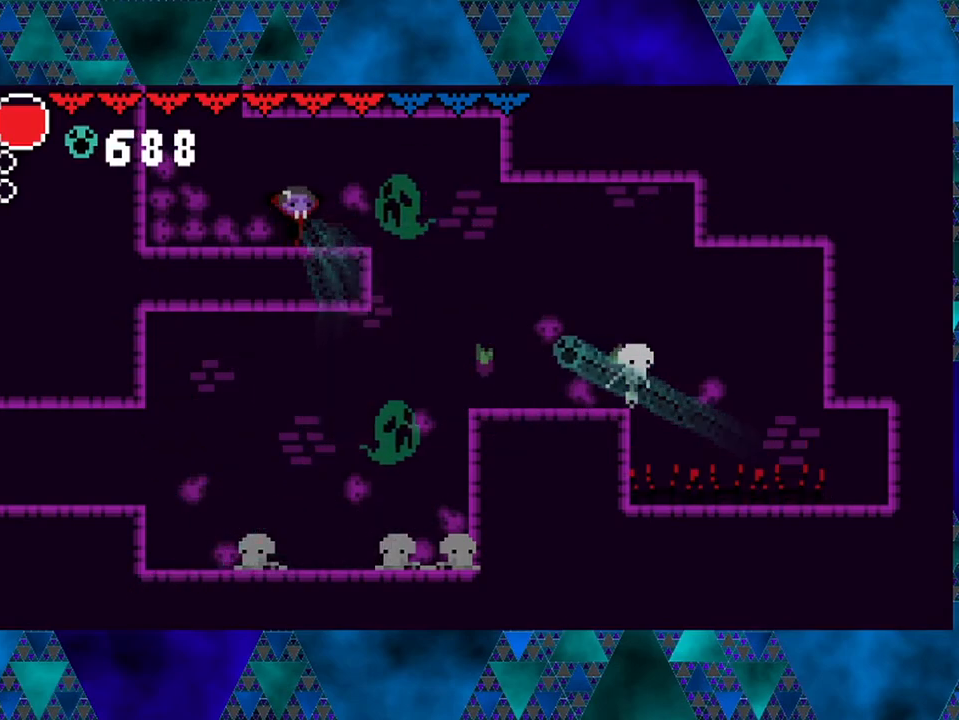
{"buttons": ["DPAD_LEFT"], "left_stick": "left", "right_stick": "center", "events": [[33, "DPAD_RIGHT", "up"], [33, "Y", "down"], [183, "DPAD_LEFT", "down"], [200, "Y", "up"]]}
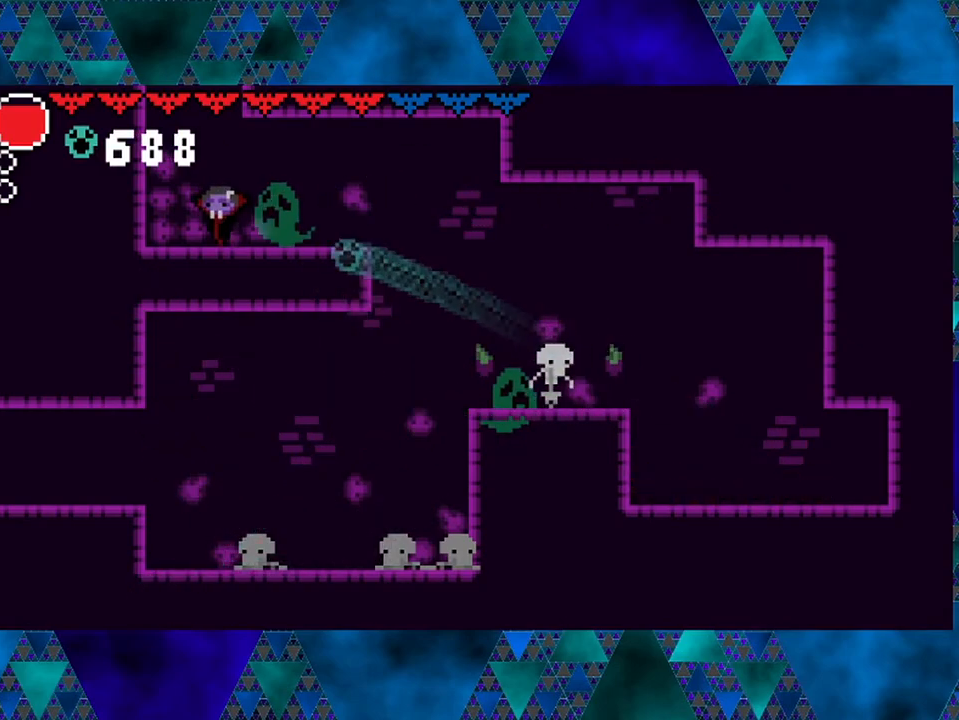
{"buttons": ["B", "DPAD_RIGHT"], "left_stick": "left", "right_stick": "center", "events": [[17, "B", "down"], [83, "DPAD_LEFT", "up"], [167, "DPAD_RIGHT", "down"], [450, "B", "up"], [483, "B", "down"]]}
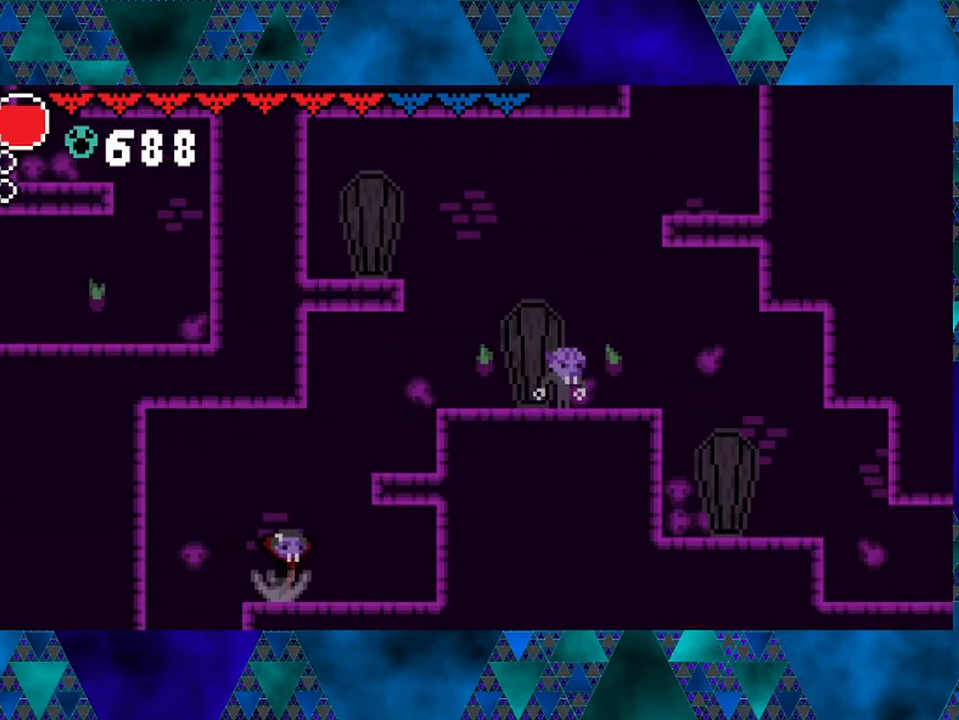
{"buttons": ["DPAD_RIGHT"], "left_stick": "left", "right_stick": "center", "events": [[350, "B", "up"]]}
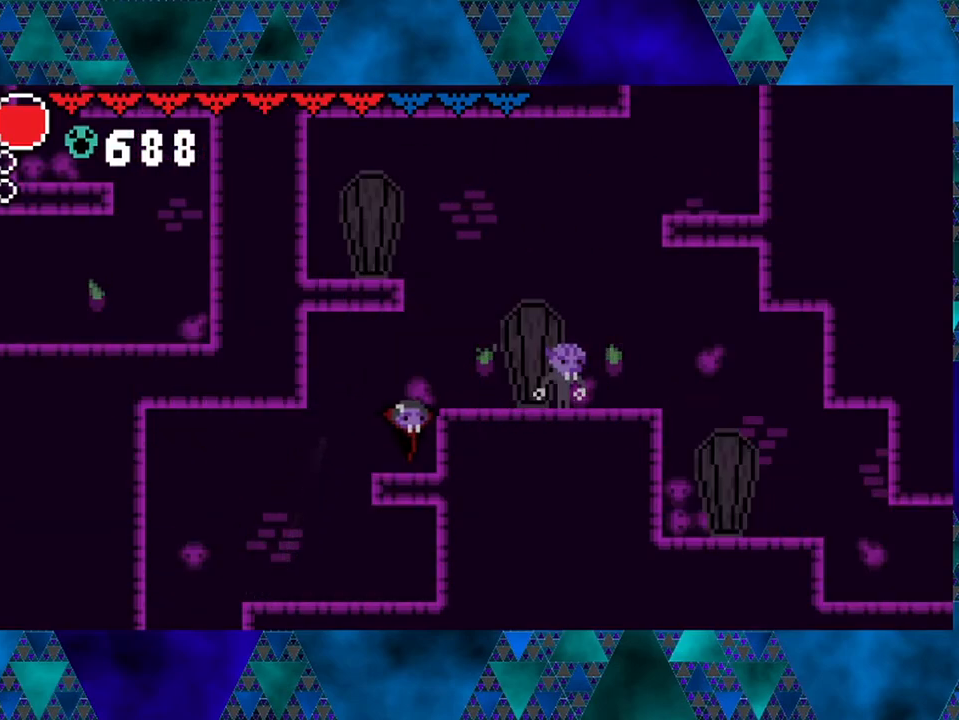
{"buttons": ["B", "DPAD_RIGHT"], "left_stick": "left", "right_stick": "center", "events": [[117, "B", "down"]]}
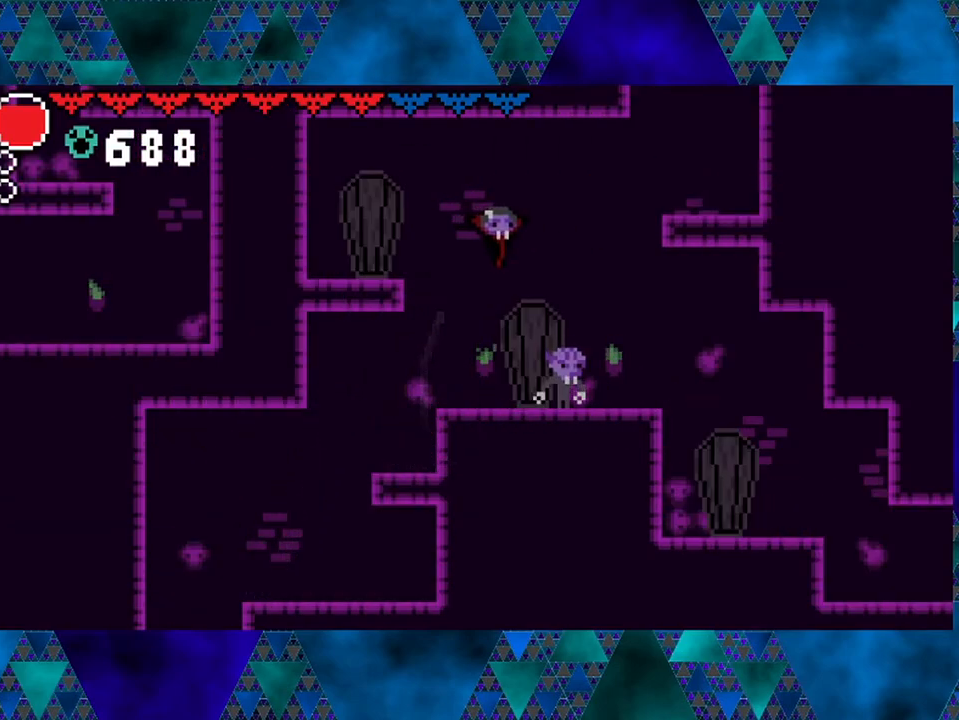
{"buttons": ["DPAD_RIGHT"], "left_stick": "left", "right_stick": "center", "events": [[33, "B", "up"], [83, "B", "down"], [350, "B", "up"]]}
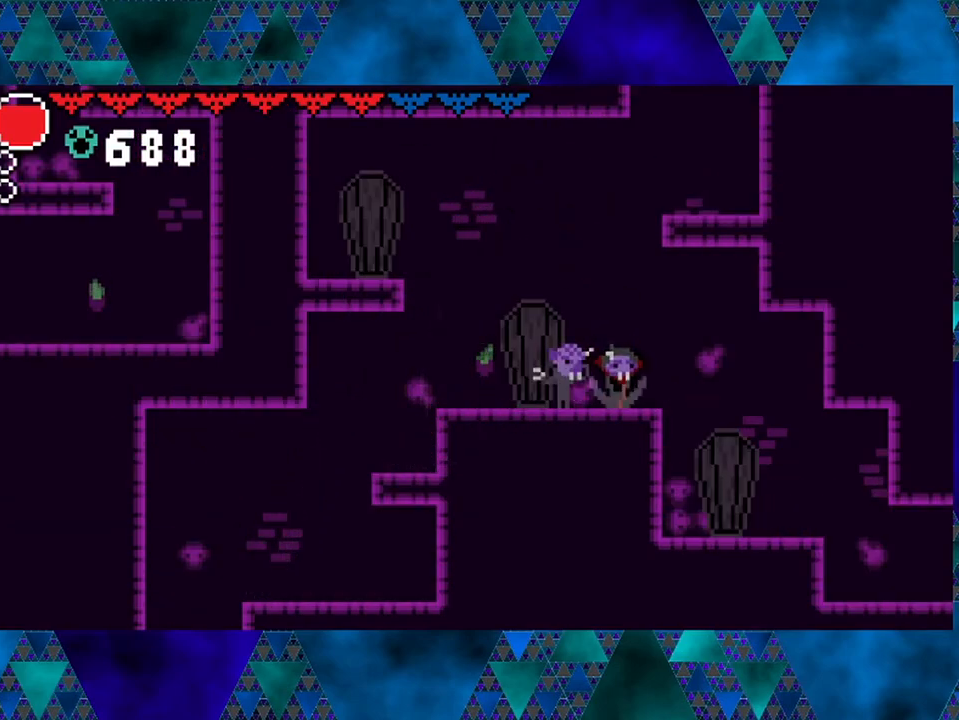
{"buttons": ["DPAD_RIGHT"], "left_stick": "left", "right_stick": "center", "events": [[67, "DPAD_RIGHT", "up"], [167, "B", "down"], [417, "DPAD_RIGHT", "down"], [500, "B", "up"]]}
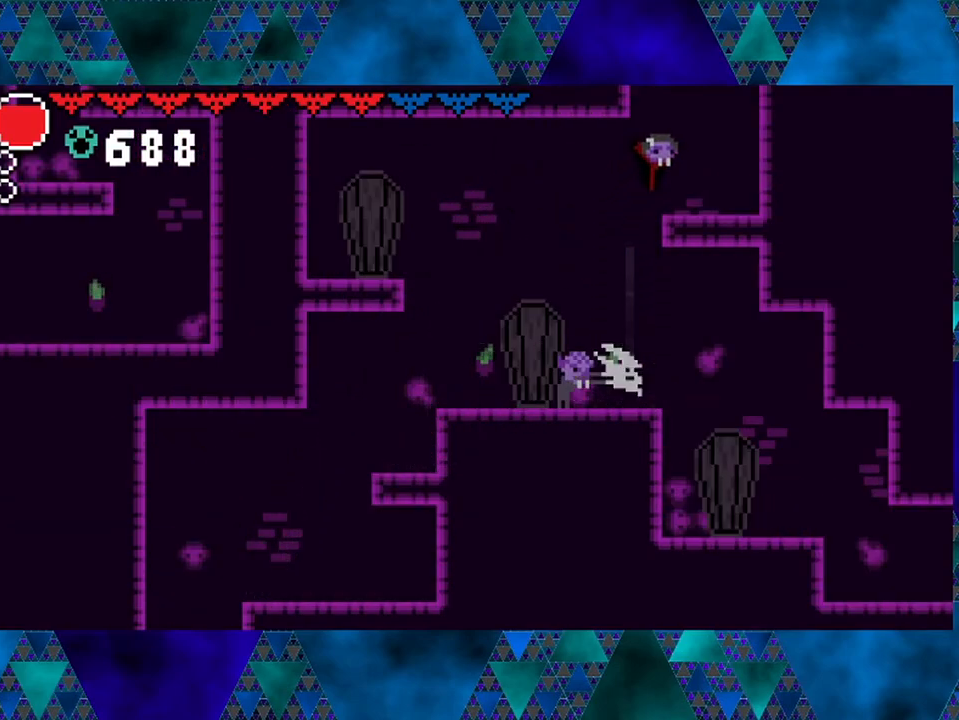
{"buttons": [], "left_stick": "left", "right_stick": "center", "events": [[33, "B", "down"], [333, "DPAD_RIGHT", "up"], [367, "B", "up"]]}
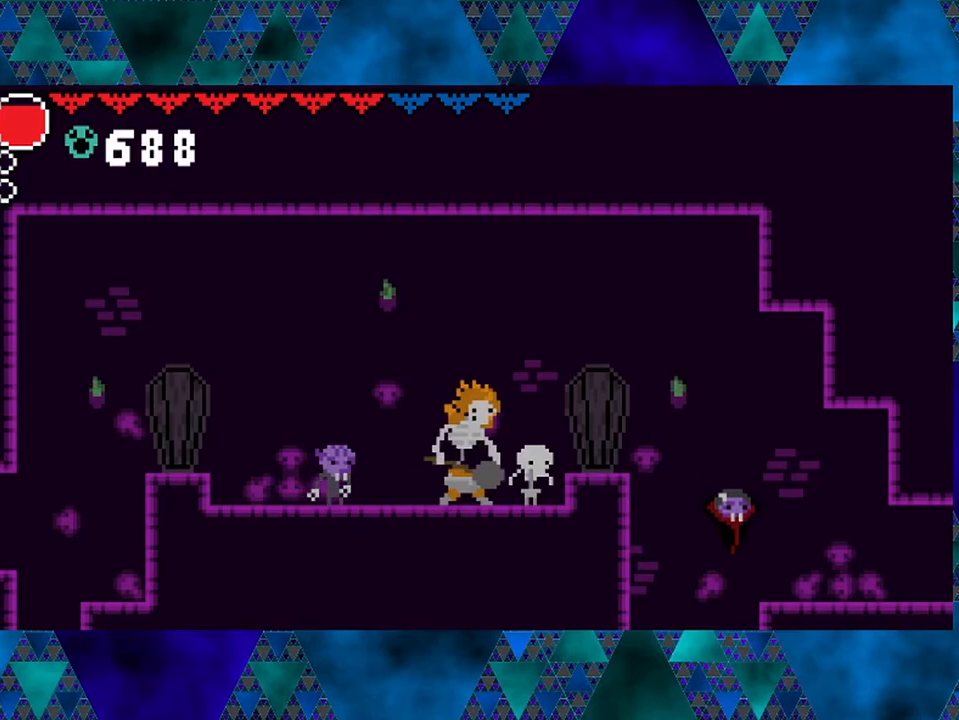
{"buttons": ["B"], "left_stick": "left", "right_stick": "center", "events": [[333, "B", "down"]]}
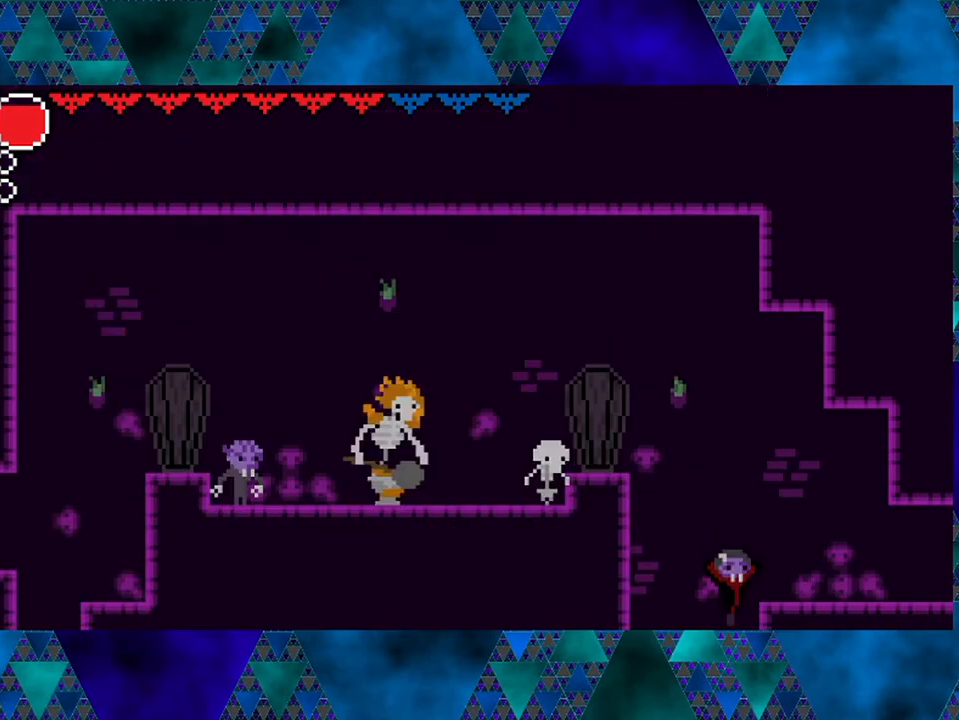
{"buttons": ["B", "DPAD_LEFT"], "left_stick": "left", "right_stick": "center", "events": [[200, "B", "up"], [200, "DPAD_LEFT", "down"], [250, "B", "down"]]}
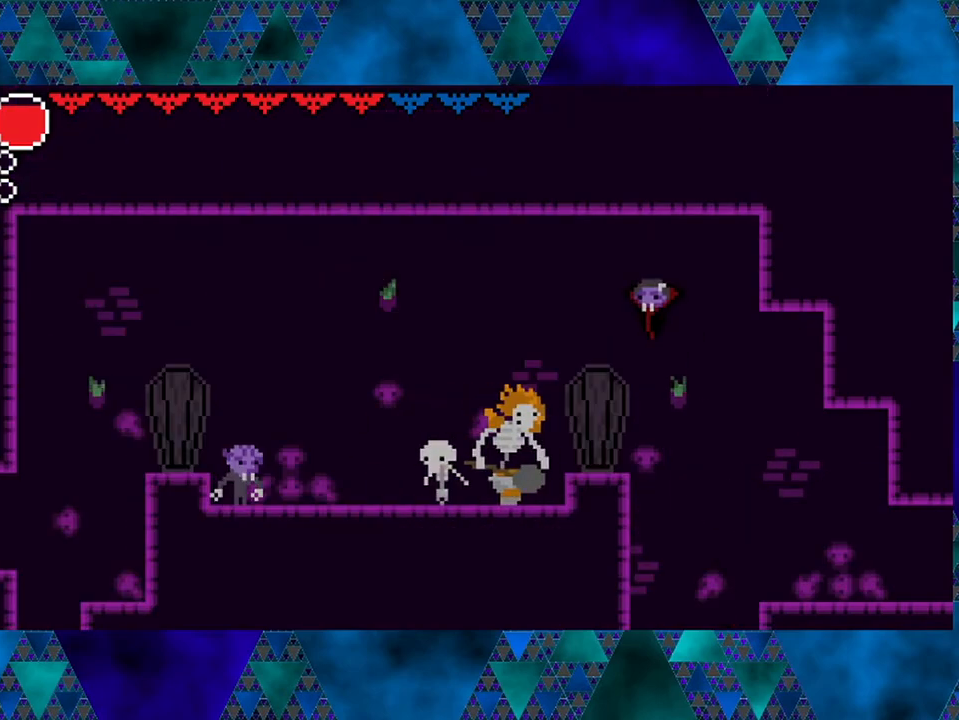
{"buttons": ["R2", "DPAD_LEFT"], "left_stick": "left", "right_stick": "center", "events": [[150, "B", "up"], [200, "R2", "down"]]}
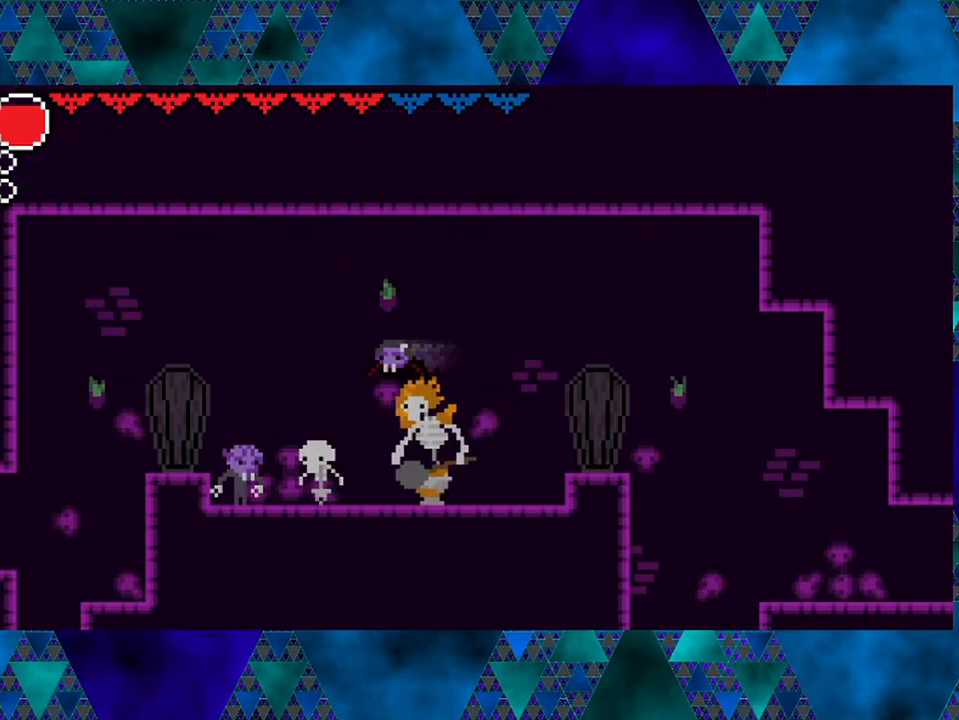
{"buttons": ["B", "DPAD_LEFT"], "left_stick": "left", "right_stick": "center", "events": [[333, "R2", "up"], [483, "B", "down"]]}
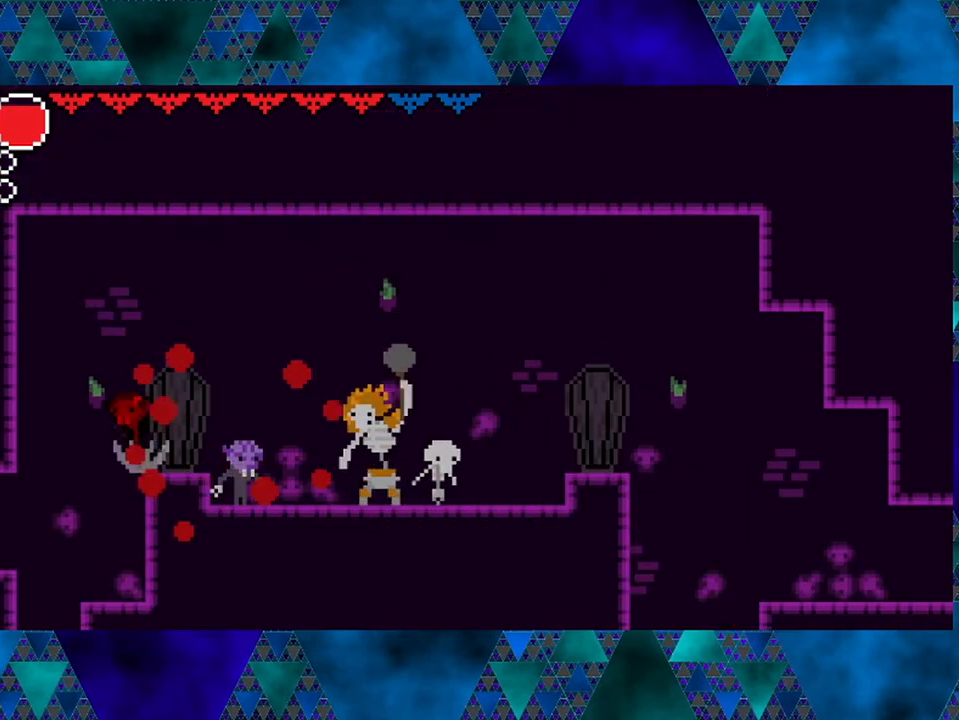
{"buttons": ["DPAD_LEFT"], "left_stick": "left", "right_stick": "center", "events": [[317, "DPAD_LEFT", "up"], [333, "B", "up"], [417, "DPAD_LEFT", "down"]]}
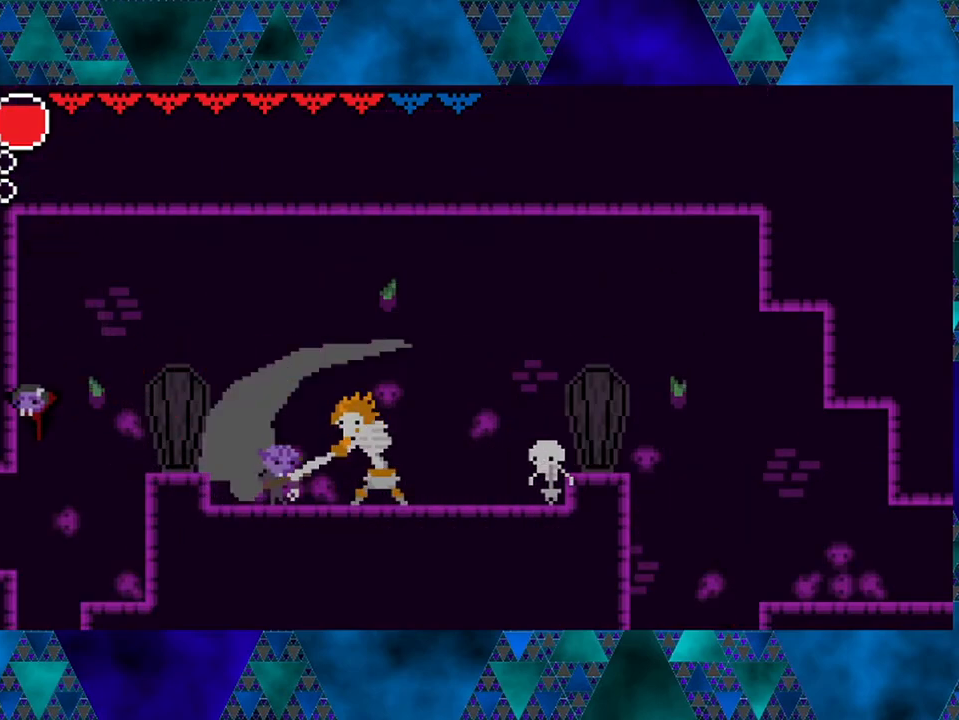
{"buttons": ["R2", "DPAD_LEFT"], "left_stick": "left", "right_stick": "center", "events": [[117, "R2", "down"]]}
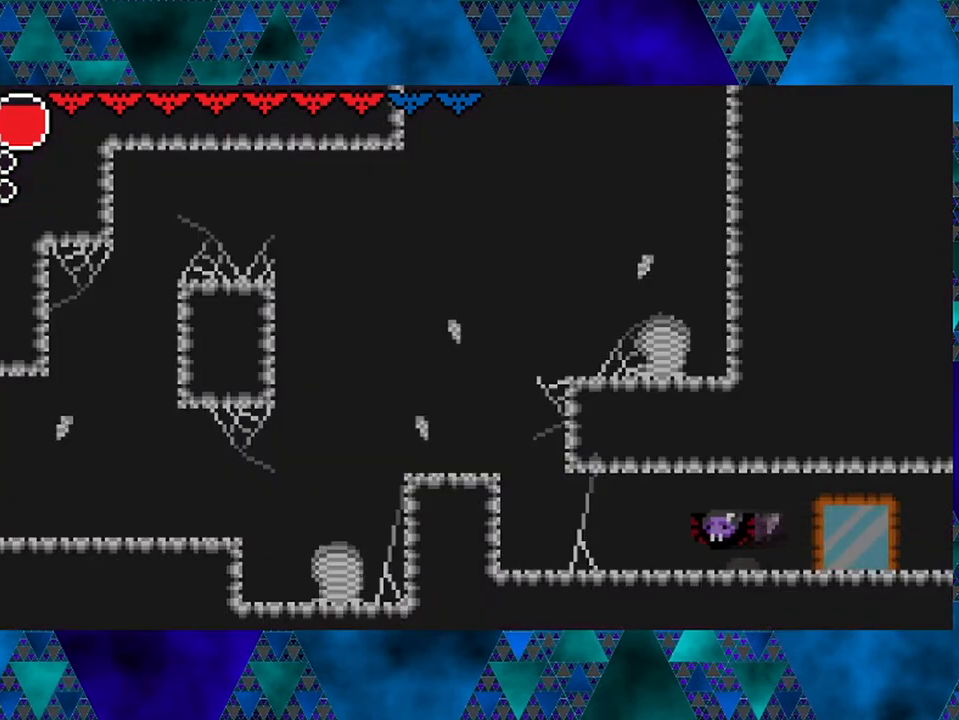
{"buttons": [], "left_stick": "left", "right_stick": "center", "events": [[17, "R2", "up"], [200, "DPAD_LEFT", "up"], [300, "DPAD_LEFT", "down"], [450, "DPAD_LEFT", "up"]]}
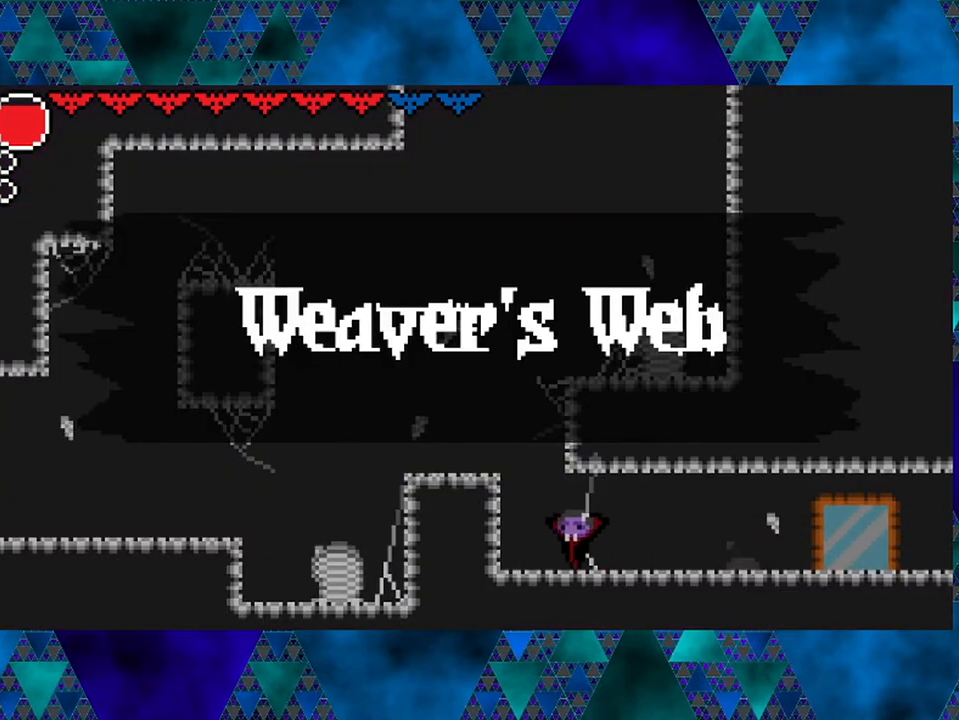
{"buttons": ["DPAD_RIGHT"], "left_stick": "left", "right_stick": "center", "events": [[83, "DPAD_RIGHT", "down"]]}
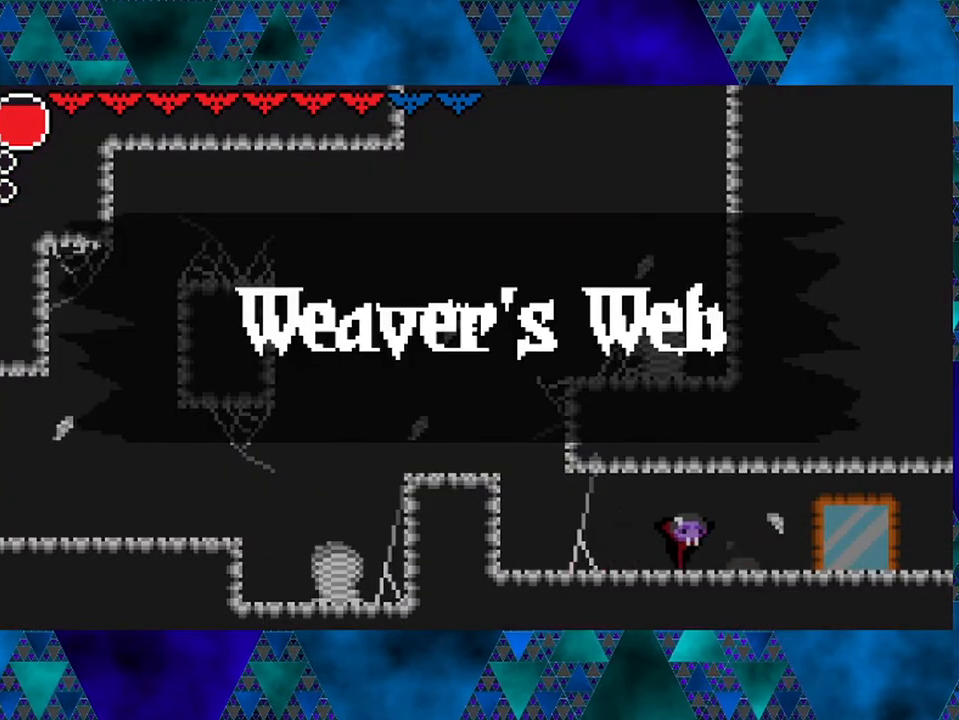
{"buttons": ["DPAD_RIGHT"], "left_stick": "left", "right_stick": "center", "events": []}
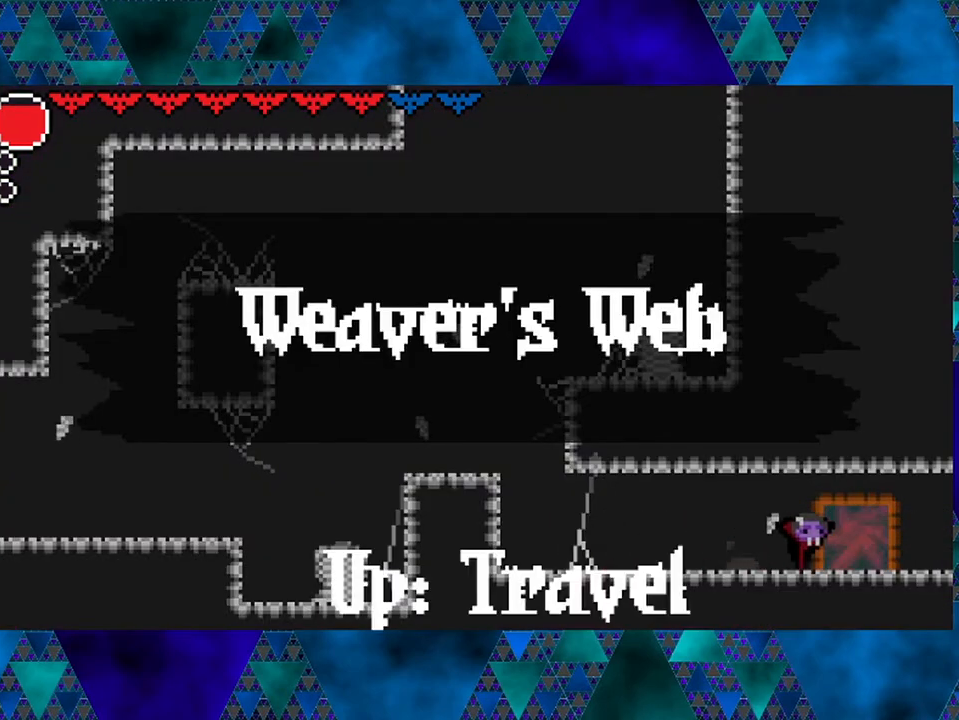
{"buttons": [], "left_stick": "left", "right_stick": "center", "events": [[183, "DPAD_RIGHT", "up"]]}
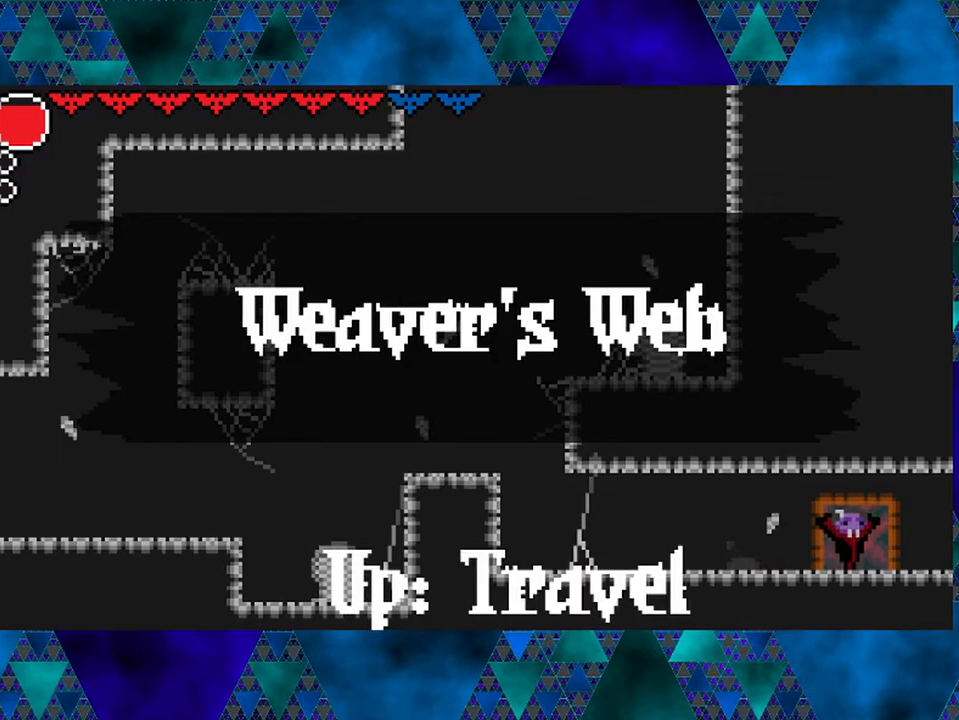
{"buttons": [], "left_stick": "left", "right_stick": "center", "events": []}
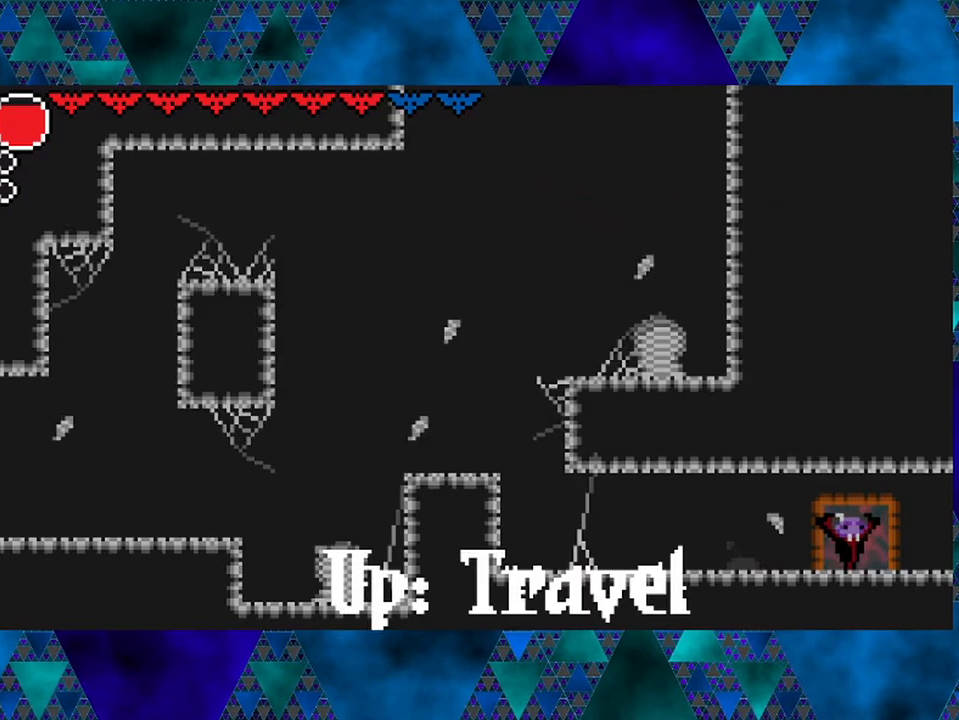
{"buttons": [], "left_stick": "left", "right_stick": "center", "events": []}
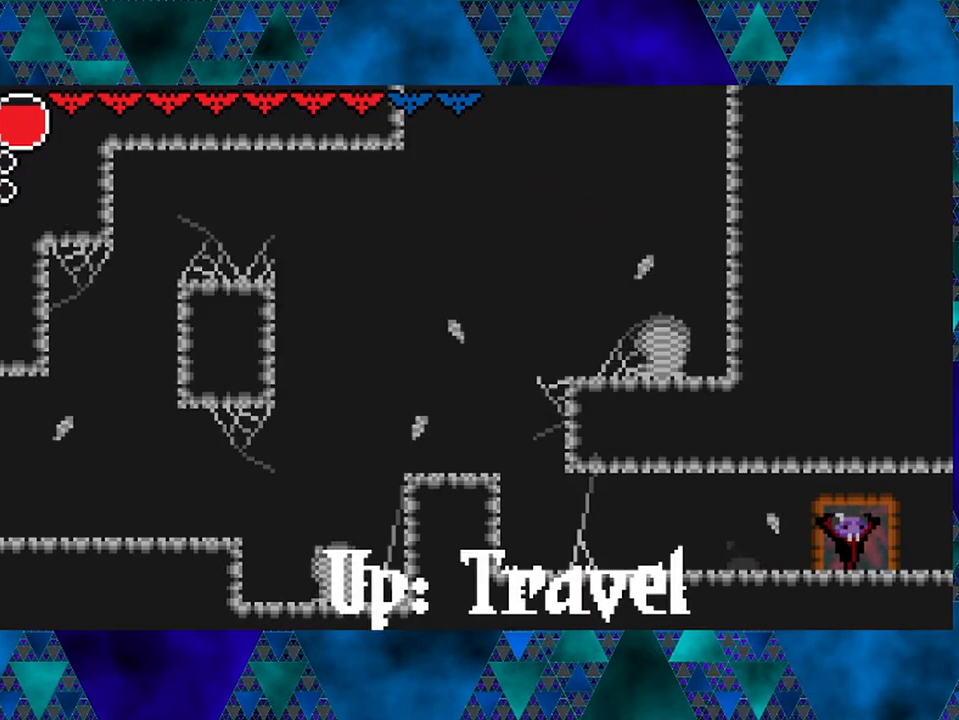
{"buttons": ["DPAD_UP"], "left_stick": "left", "right_stick": "center", "events": [[433, "DPAD_UP", "down"]]}
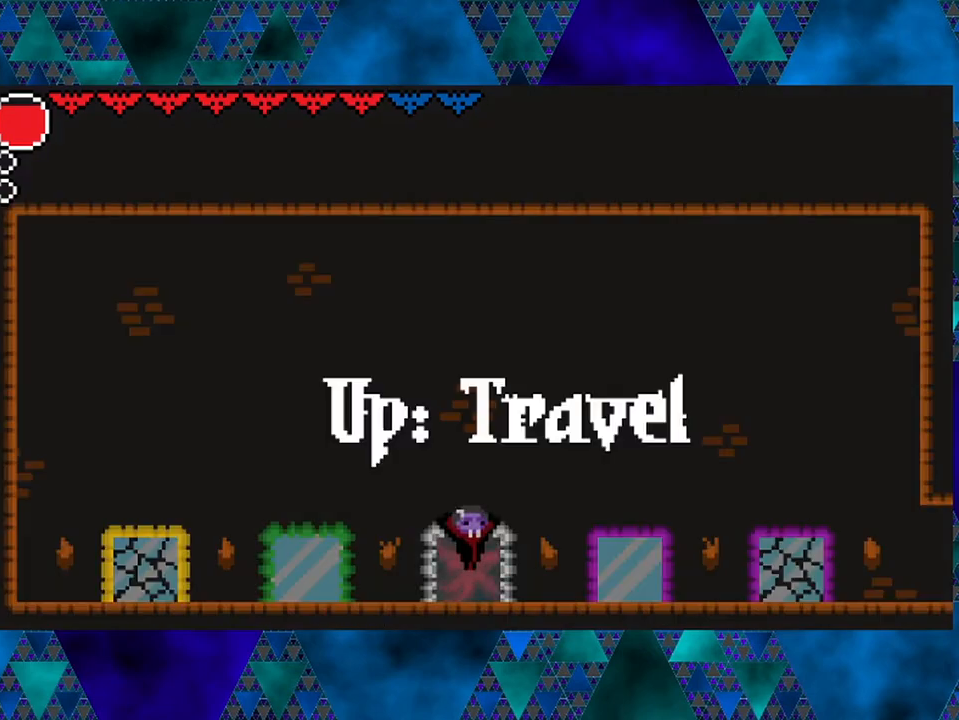
{"buttons": [], "left_stick": "left", "right_stick": "center", "events": [[17, "DPAD_UP", "up"]]}
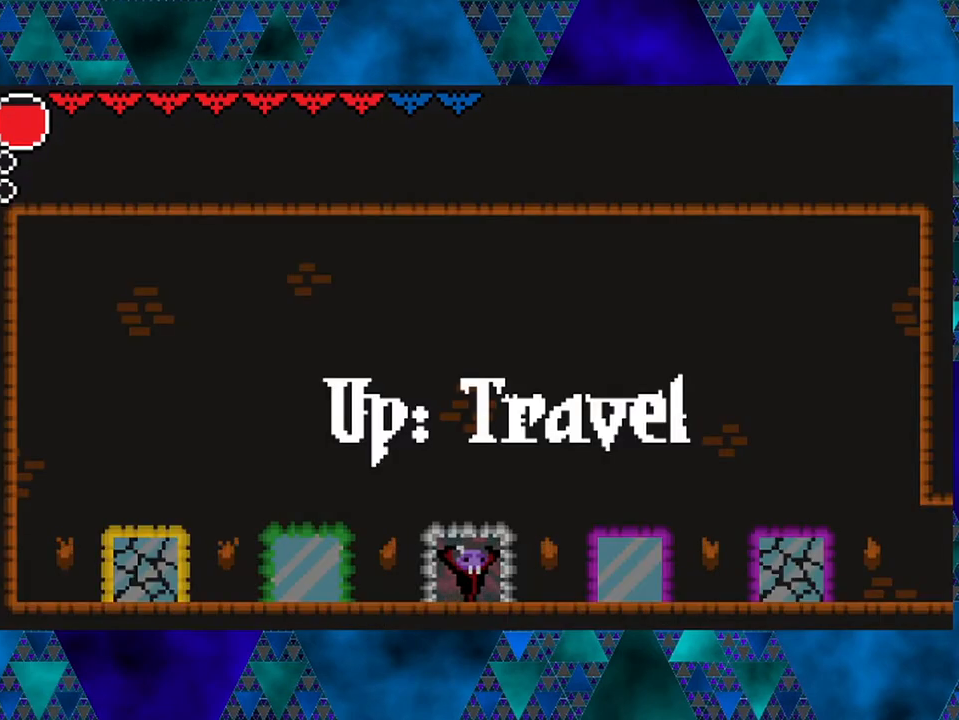
{"buttons": ["B"], "left_stick": "left", "right_stick": "center", "events": [[433, "B", "down"]]}
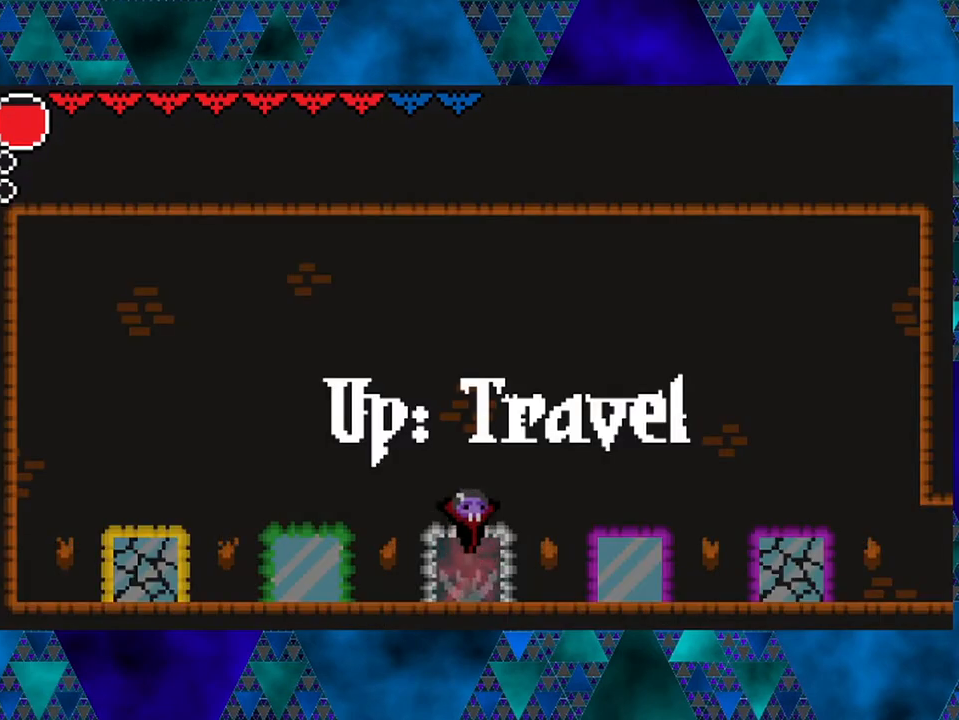
{"buttons": [], "left_stick": "left", "right_stick": "center", "events": [[417, "B", "up"]]}
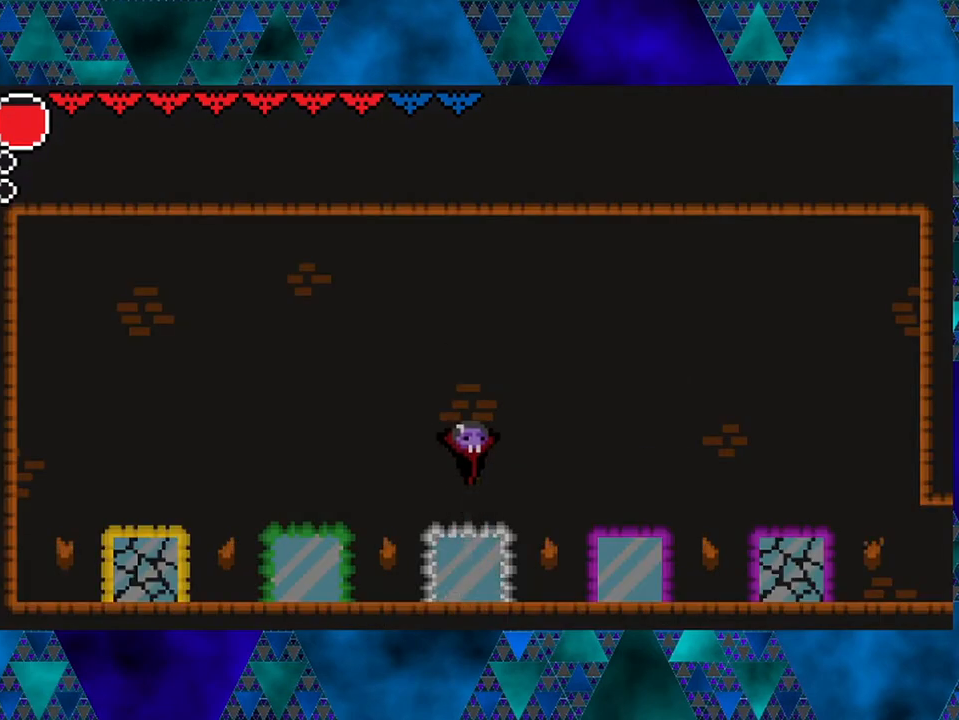
{"buttons": [], "left_stick": "left", "right_stick": "center", "events": []}
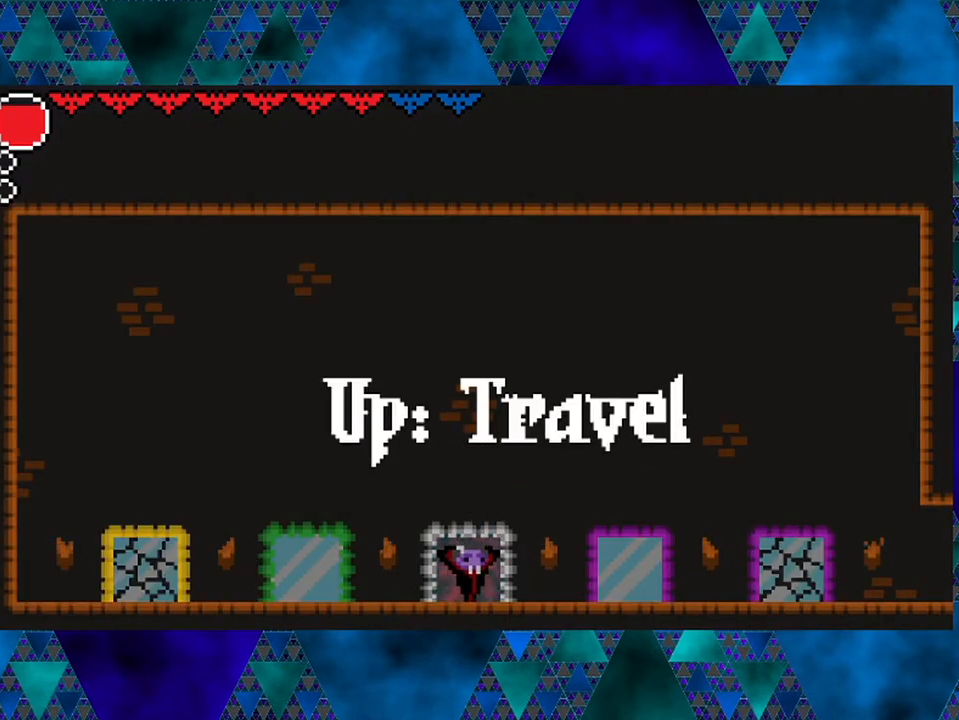
{"buttons": [], "left_stick": "left", "right_stick": "center", "events": []}
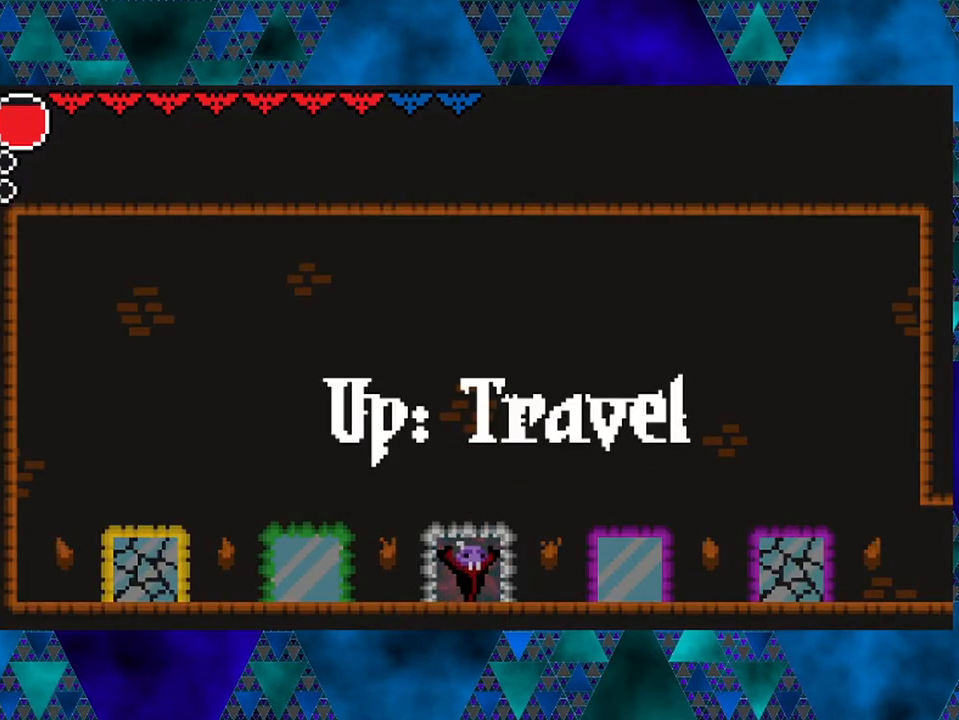
{"buttons": [], "left_stick": "left", "right_stick": "center", "events": []}
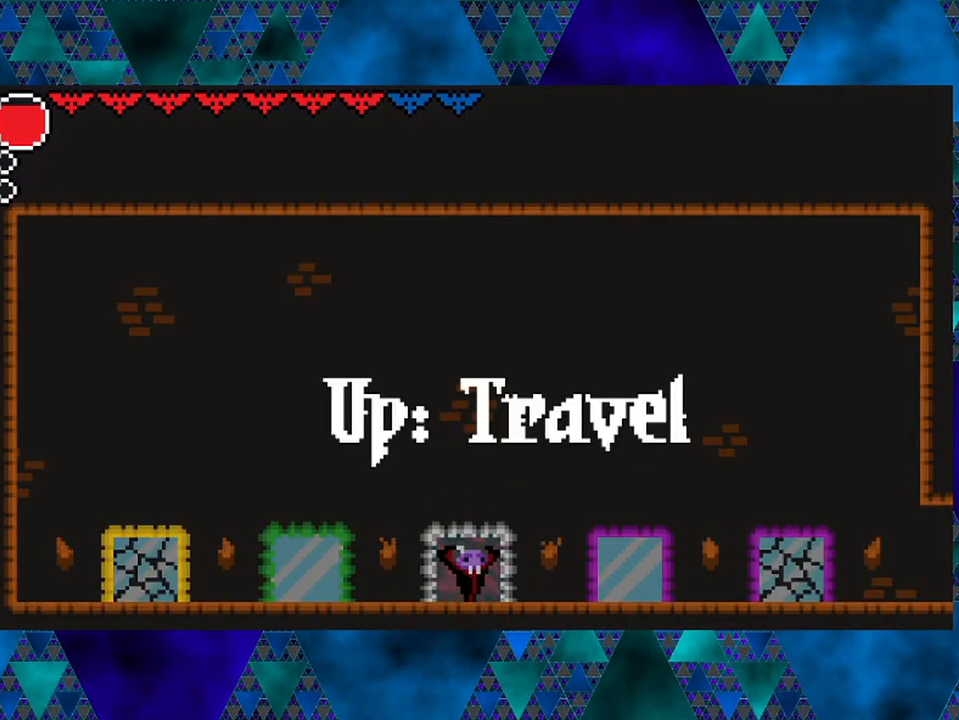
{"buttons": ["DPAD_LEFT"], "left_stick": "left", "right_stick": "center", "events": [[150, "DPAD_LEFT", "down"]]}
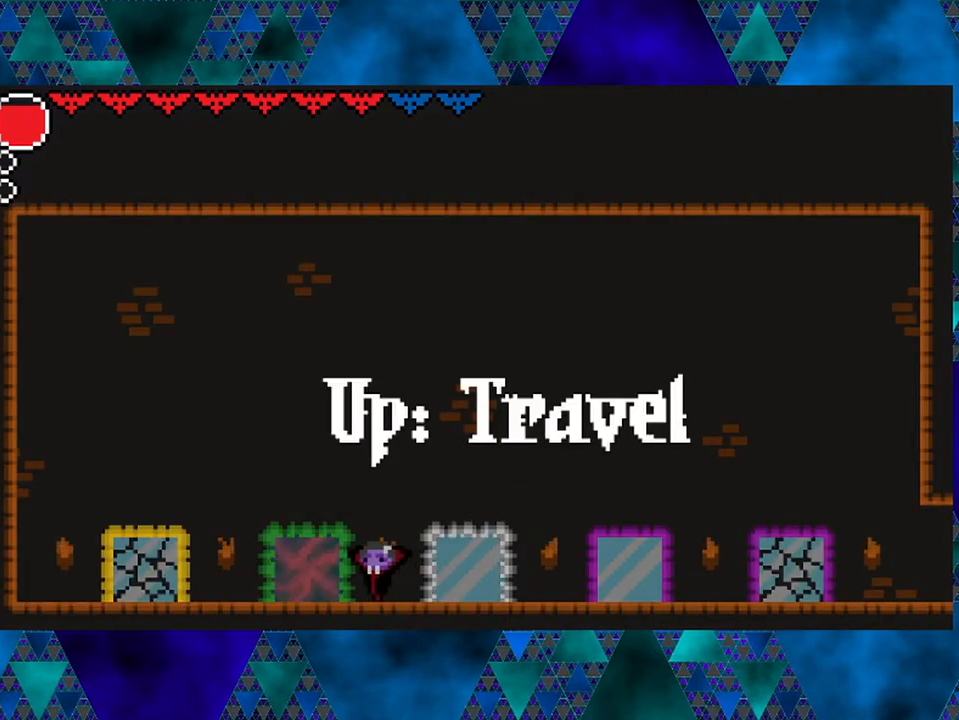
{"buttons": ["DPAD_RIGHT"], "left_stick": "left", "right_stick": "center", "events": [[217, "DPAD_LEFT", "up"], [417, "DPAD_RIGHT", "down"]]}
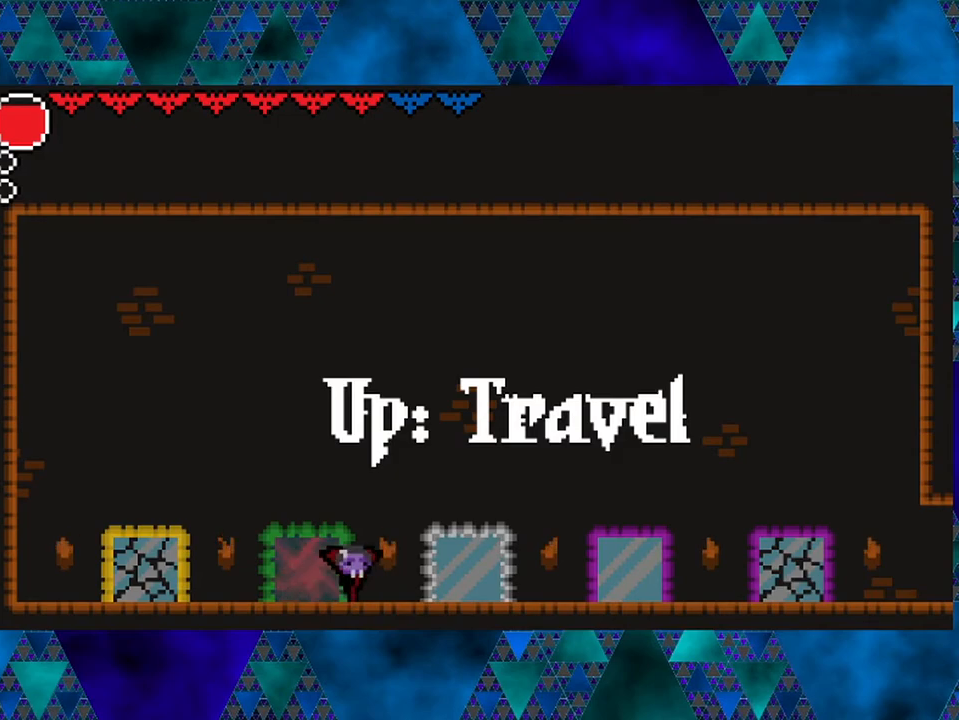
{"buttons": ["DPAD_RIGHT"], "left_stick": "left", "right_stick": "center", "events": []}